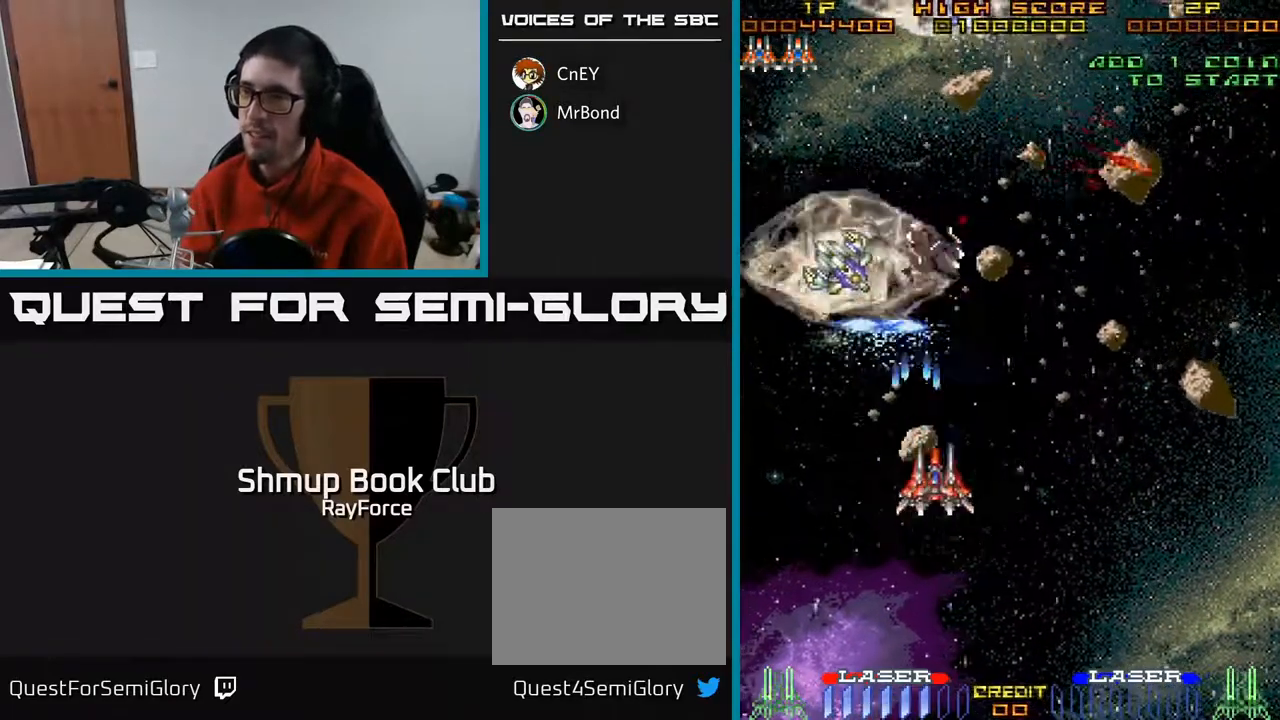
Gameplay with a controller (Xbox layout); each line is a JSON object with the inputs held at the frame after it. "events" lists button and stick changes between this image and that frame as [ms after this image, input, new state], when the widget could be followed in between. Not read: left_stick.
{"buttons": ["A", "DPAD_DOWN"], "right_stick": "center", "events": [[17, "DPAD_DOWN", "down"], [50, "DPAD_RIGHT", "up"], [67, "DPAD_LEFT", "down"], [283, "DPAD_LEFT", "up"]]}
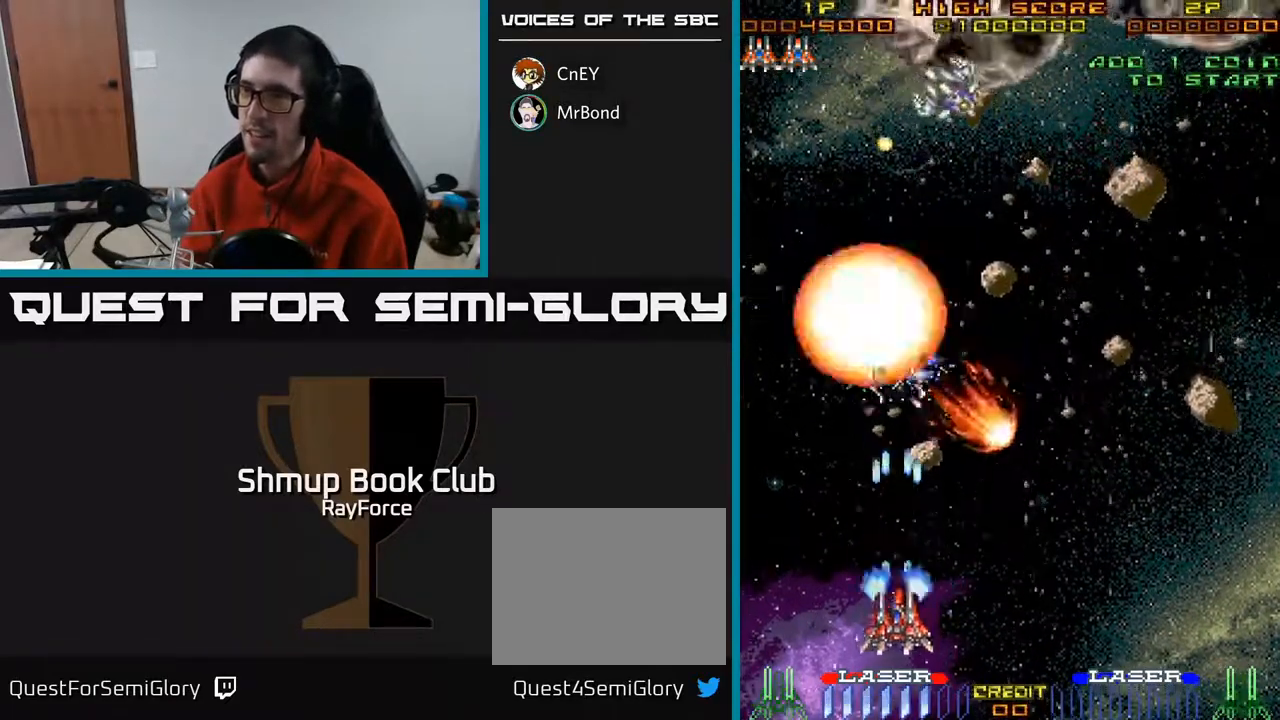
{"buttons": ["A", "DPAD_RIGHT"], "right_stick": "center", "events": [[50, "DPAD_DOWN", "up"], [50, "DPAD_RIGHT", "down"]]}
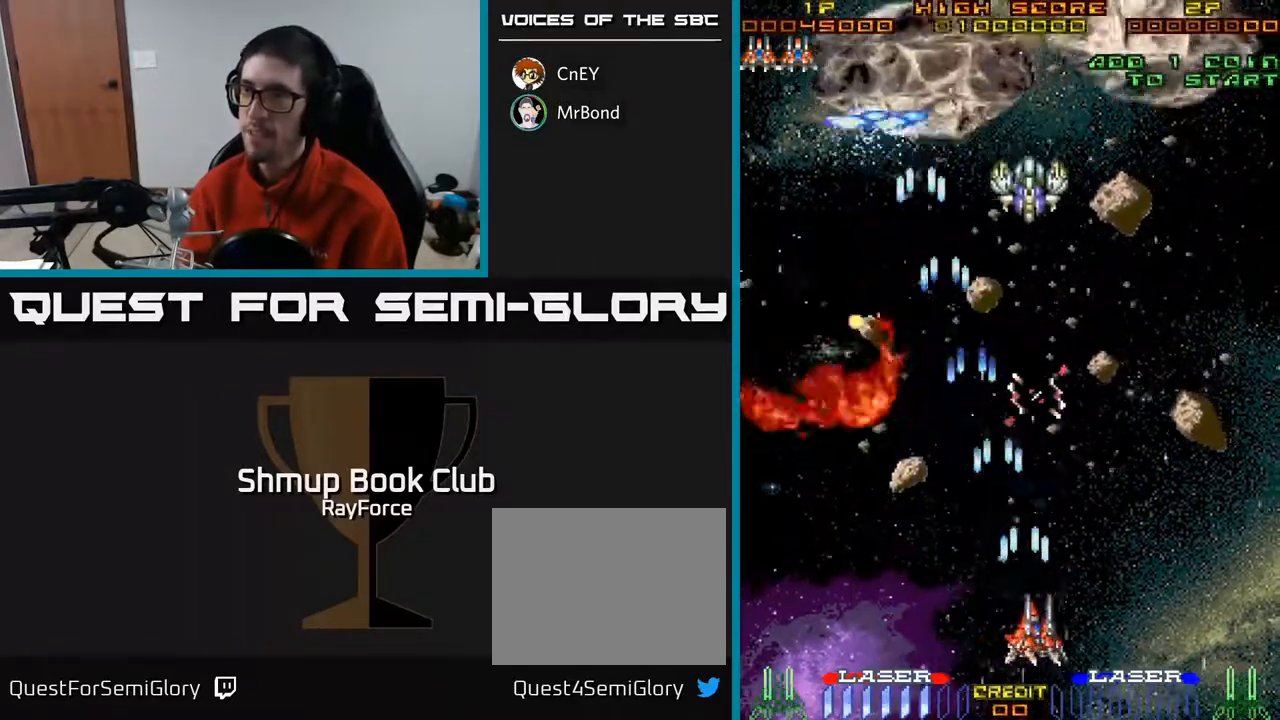
{"buttons": ["A", "DPAD_UP", "DPAD_LEFT"], "right_stick": "center", "events": [[150, "DPAD_UP", "down"], [167, "DPAD_RIGHT", "up"], [217, "DPAD_LEFT", "down"]]}
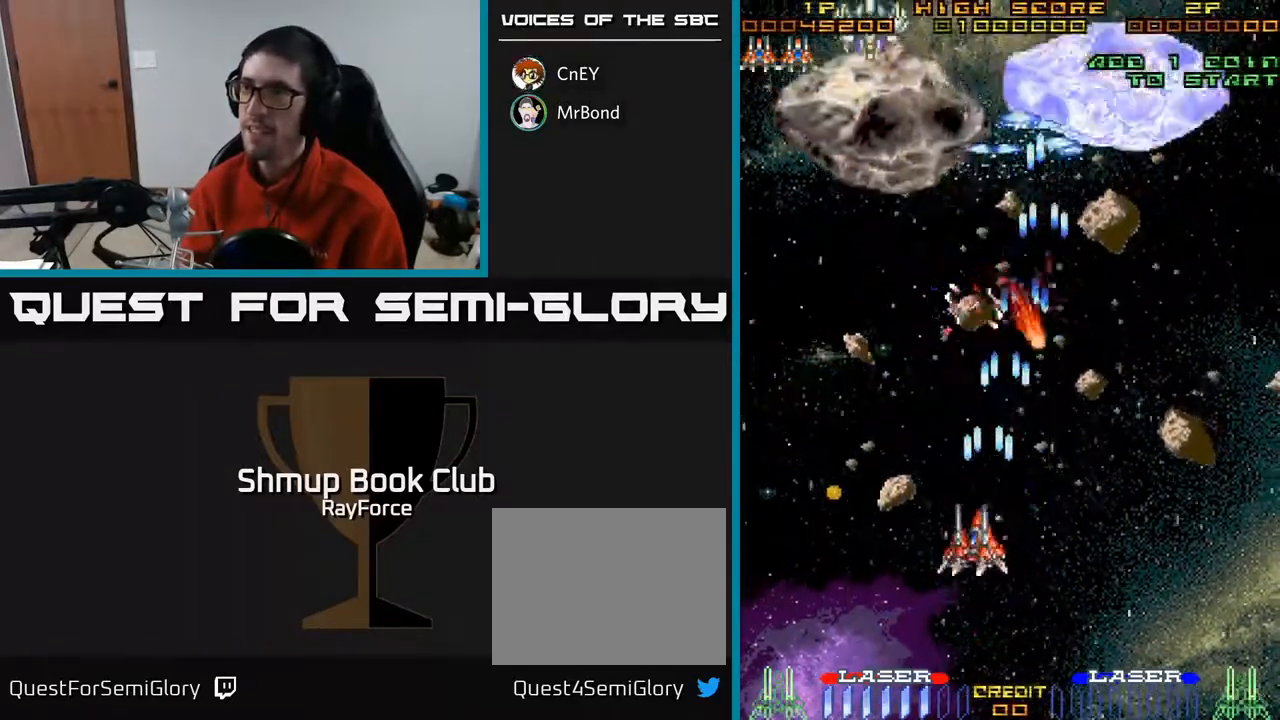
{"buttons": ["A", "DPAD_LEFT"], "right_stick": "center", "events": [[150, "DPAD_LEFT", "up"], [183, "DPAD_RIGHT", "down"], [217, "DPAD_UP", "up"], [283, "DPAD_RIGHT", "up"], [333, "DPAD_LEFT", "down"]]}
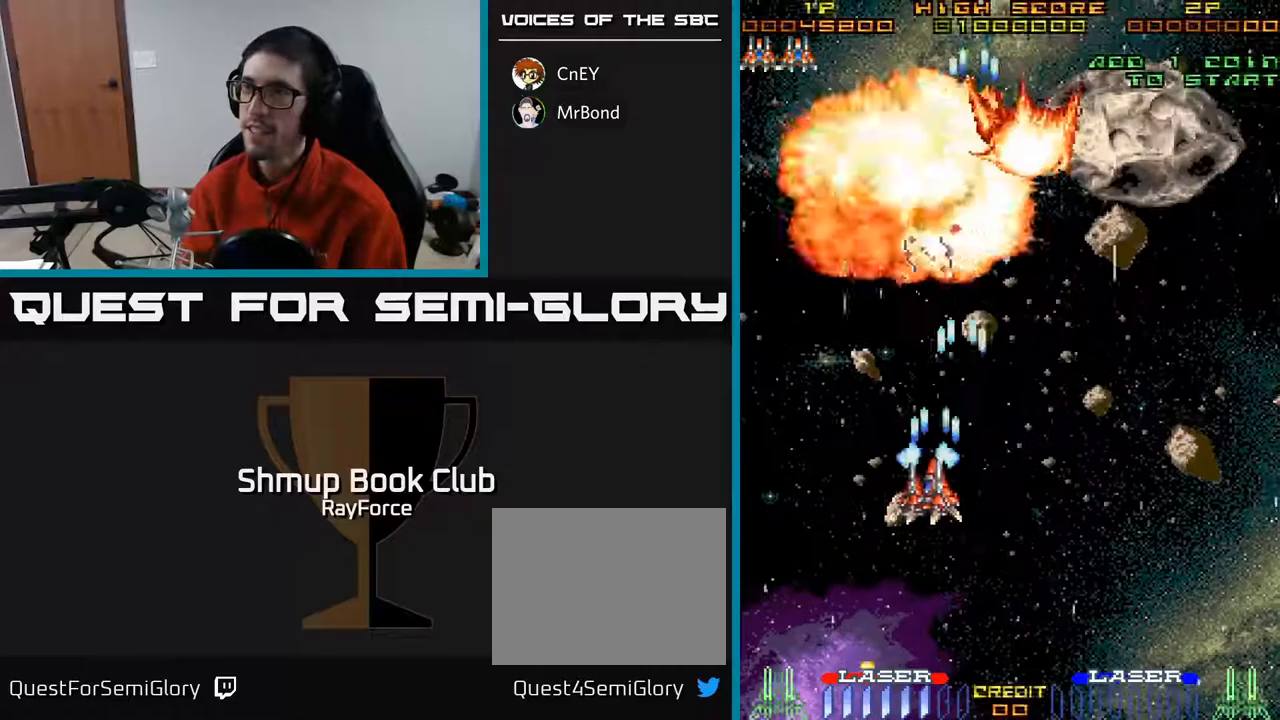
{"buttons": ["A", "DPAD_RIGHT"], "right_stick": "center", "events": [[133, "DPAD_DOWN", "down"], [133, "DPAD_LEFT", "up"], [167, "DPAD_RIGHT", "down"], [217, "DPAD_DOWN", "up"], [267, "DPAD_DOWN", "down"], [450, "DPAD_DOWN", "up"]]}
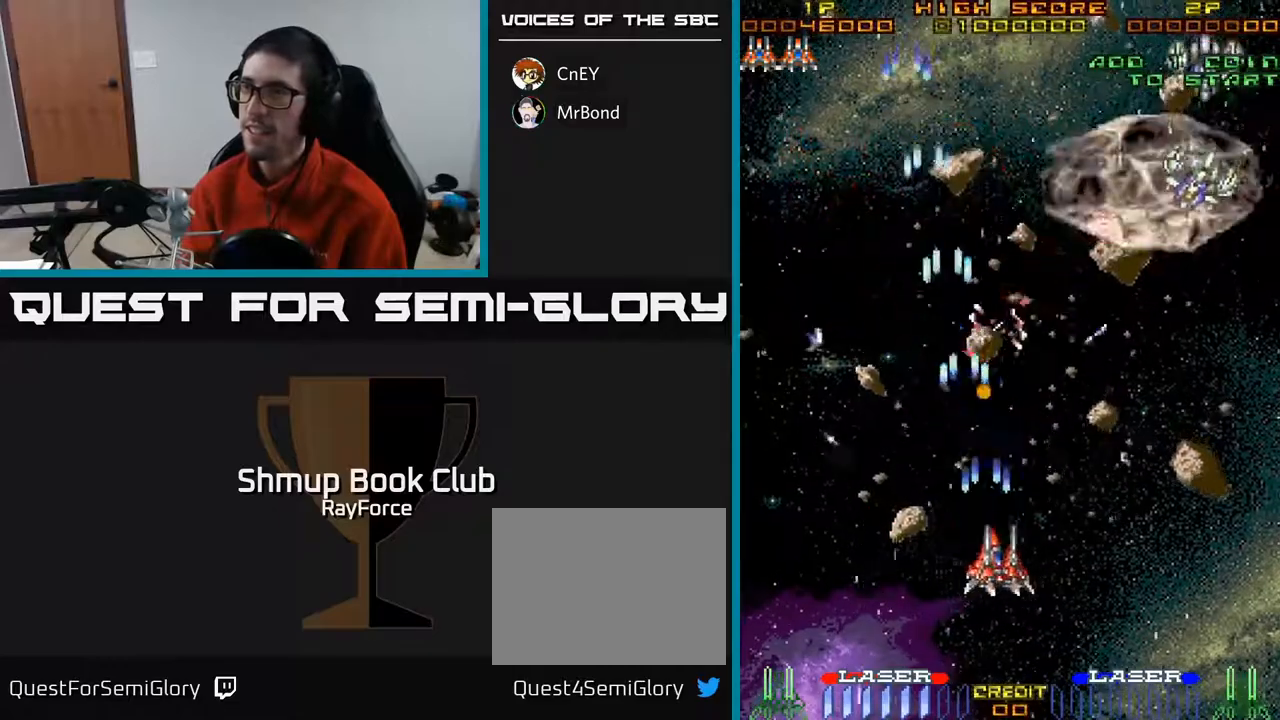
{"buttons": ["A", "DPAD_UP", "DPAD_RIGHT"], "right_stick": "center", "events": [[383, "DPAD_UP", "down"]]}
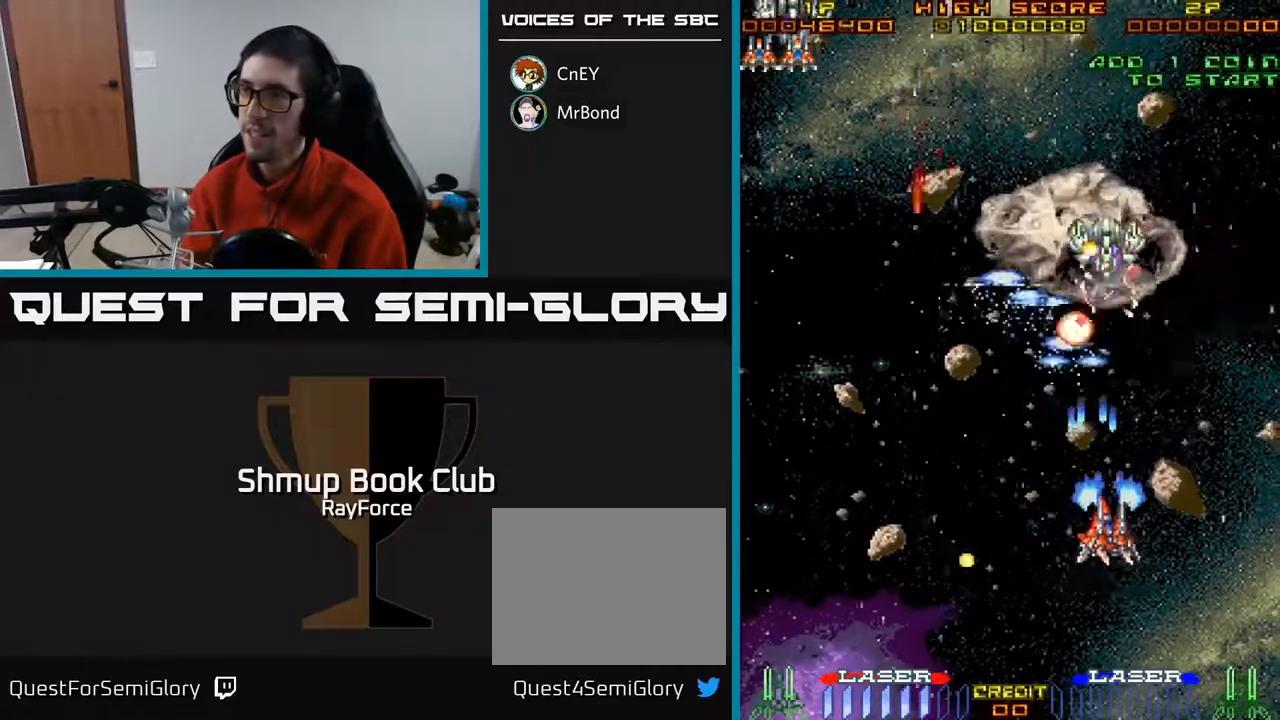
{"buttons": ["A", "DPAD_DOWN", "DPAD_LEFT"], "right_stick": "center", "events": [[17, "DPAD_RIGHT", "up"], [150, "DPAD_UP", "up"], [183, "DPAD_DOWN", "down"], [417, "DPAD_LEFT", "down"]]}
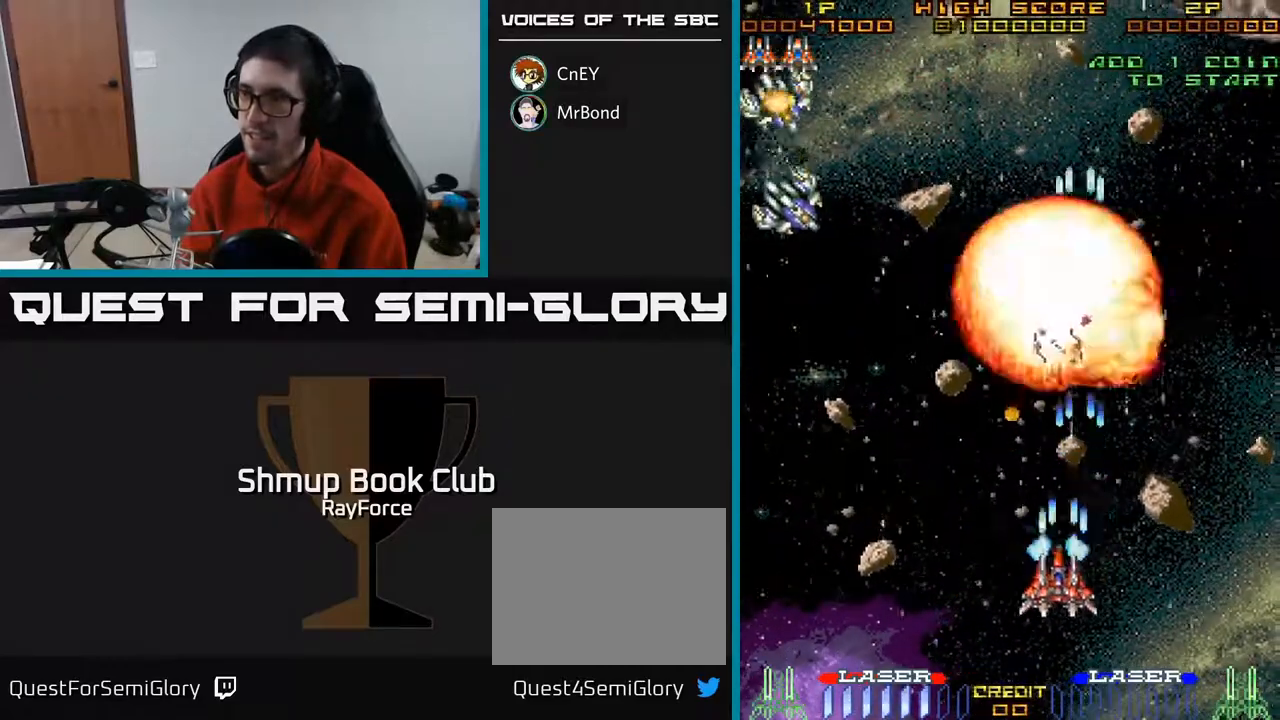
{"buttons": ["A", "DPAD_LEFT"], "right_stick": "center", "events": [[67, "DPAD_DOWN", "up"]]}
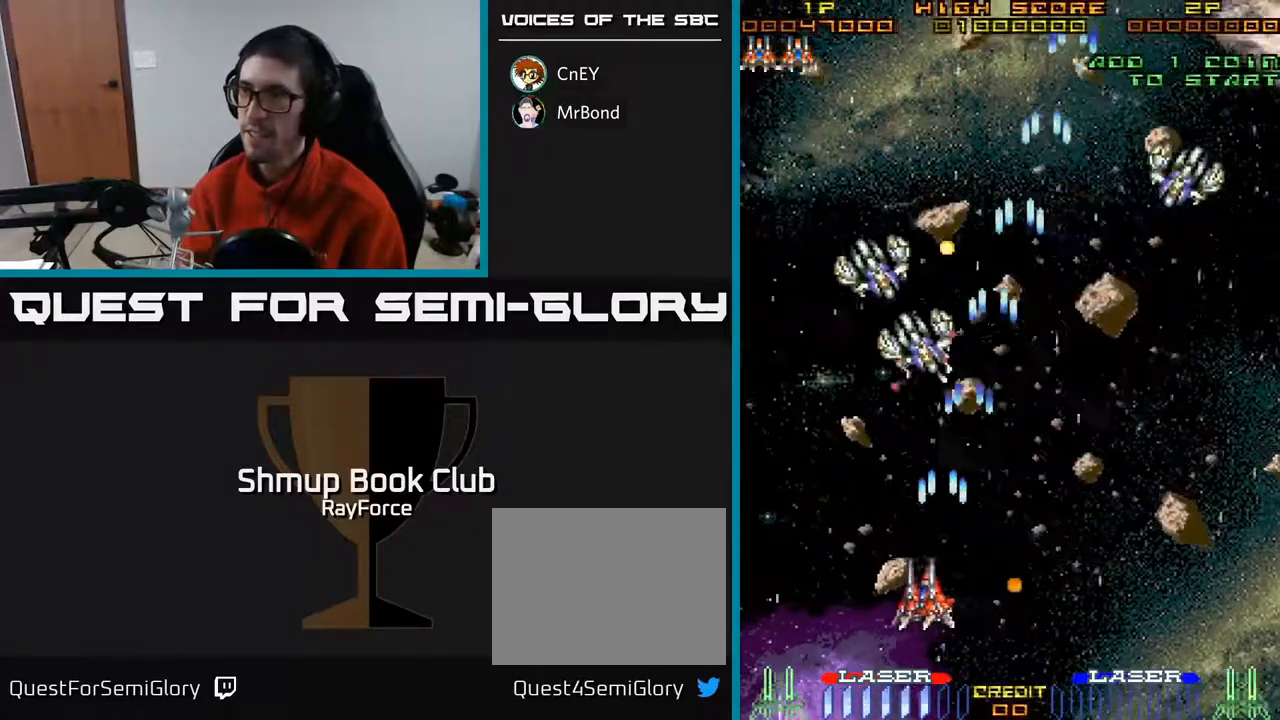
{"buttons": ["A", "DPAD_RIGHT"], "right_stick": "center", "events": [[67, "DPAD_UP", "down"], [150, "DPAD_LEFT", "up"], [200, "DPAD_UP", "up"], [217, "DPAD_RIGHT", "down"], [300, "DPAD_DOWN", "down"], [483, "DPAD_DOWN", "up"]]}
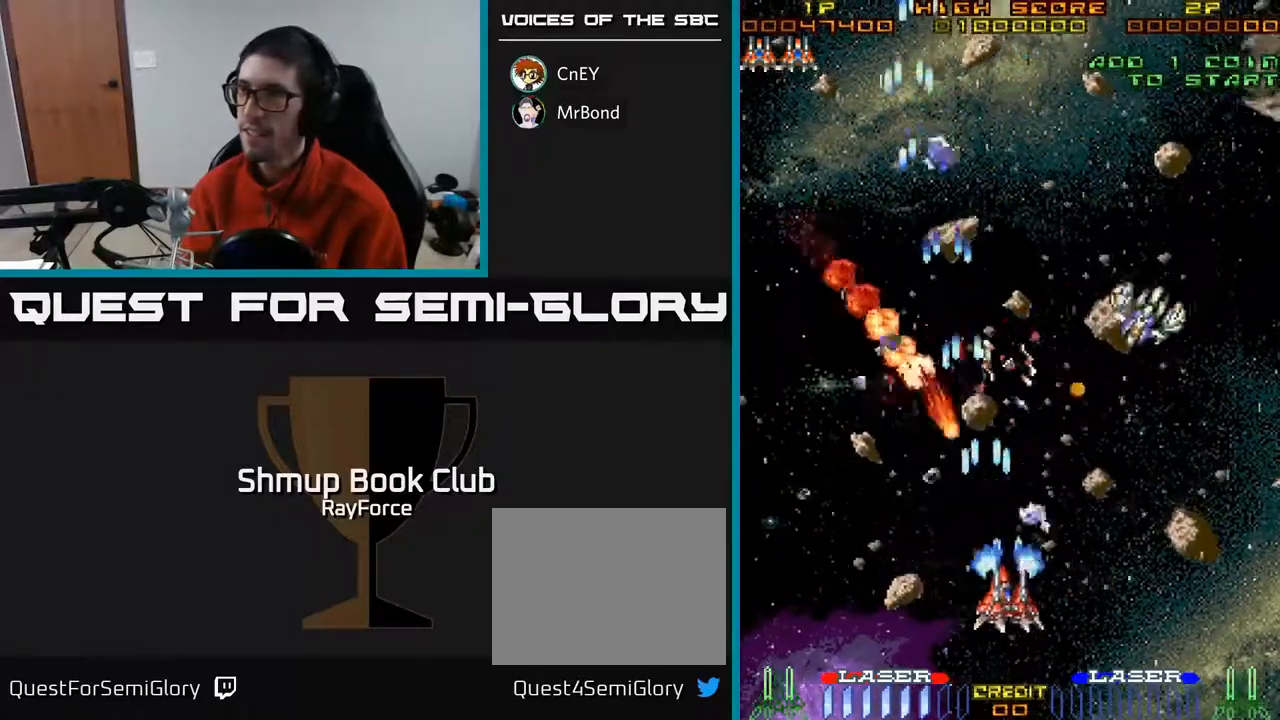
{"buttons": ["A", "DPAD_LEFT"], "right_stick": "center", "events": [[250, "DPAD_DOWN", "down"], [417, "DPAD_RIGHT", "up"], [450, "DPAD_LEFT", "down"], [500, "DPAD_DOWN", "up"]]}
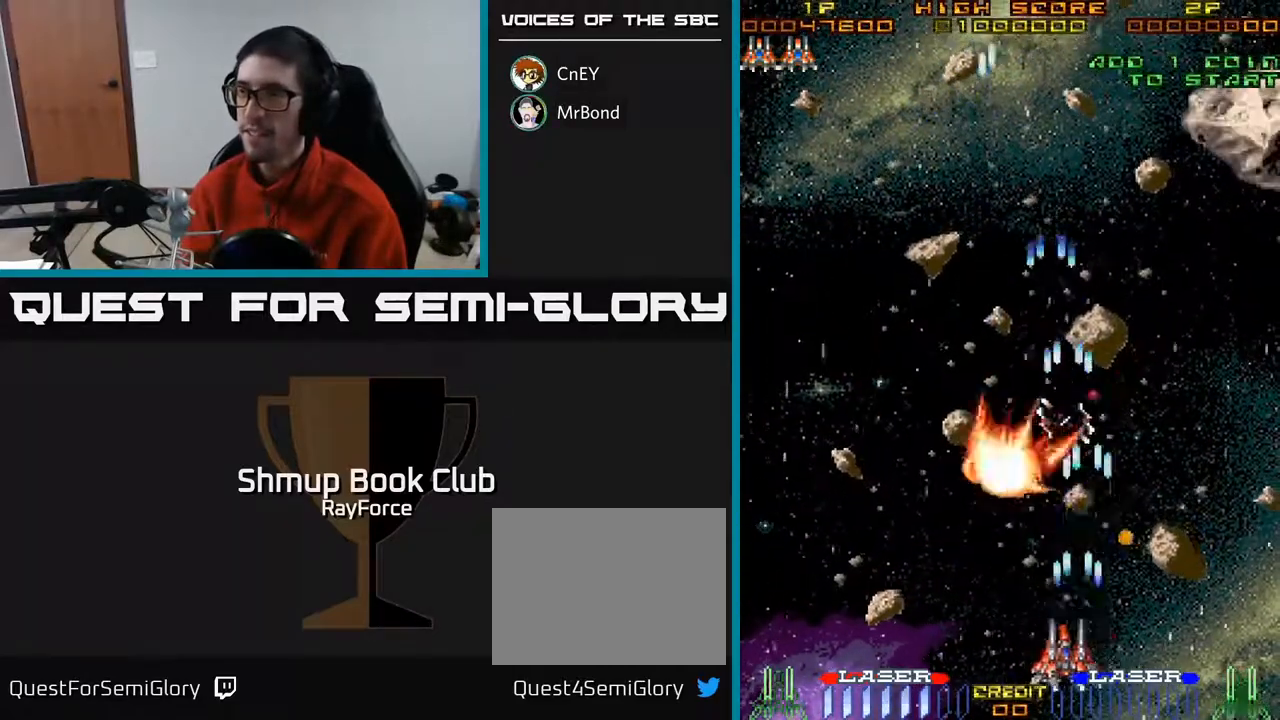
{"buttons": ["A", "DPAD_UP", "DPAD_RIGHT"], "right_stick": "center", "events": [[133, "DPAD_UP", "down"], [183, "DPAD_LEFT", "up"], [250, "DPAD_RIGHT", "down"]]}
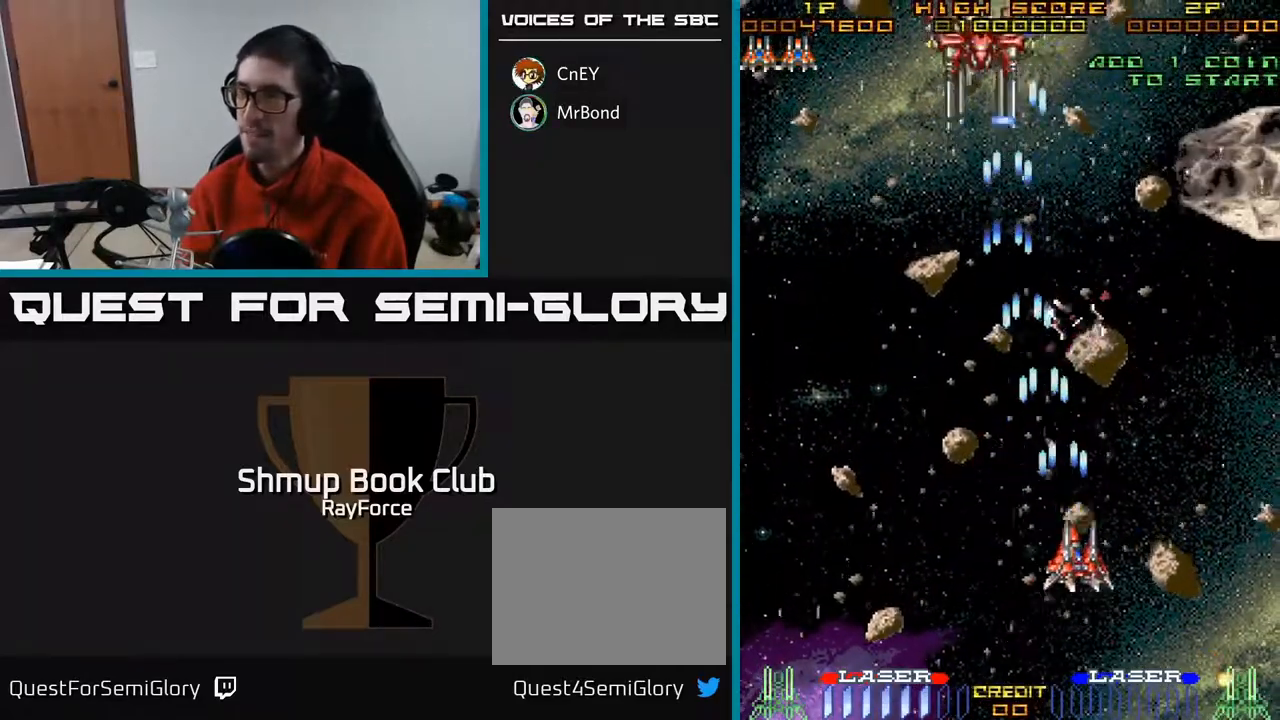
{"buttons": ["A", "DPAD_UP", "DPAD_RIGHT"], "right_stick": "center", "events": [[17, "DPAD_UP", "up"], [233, "DPAD_UP", "down"]]}
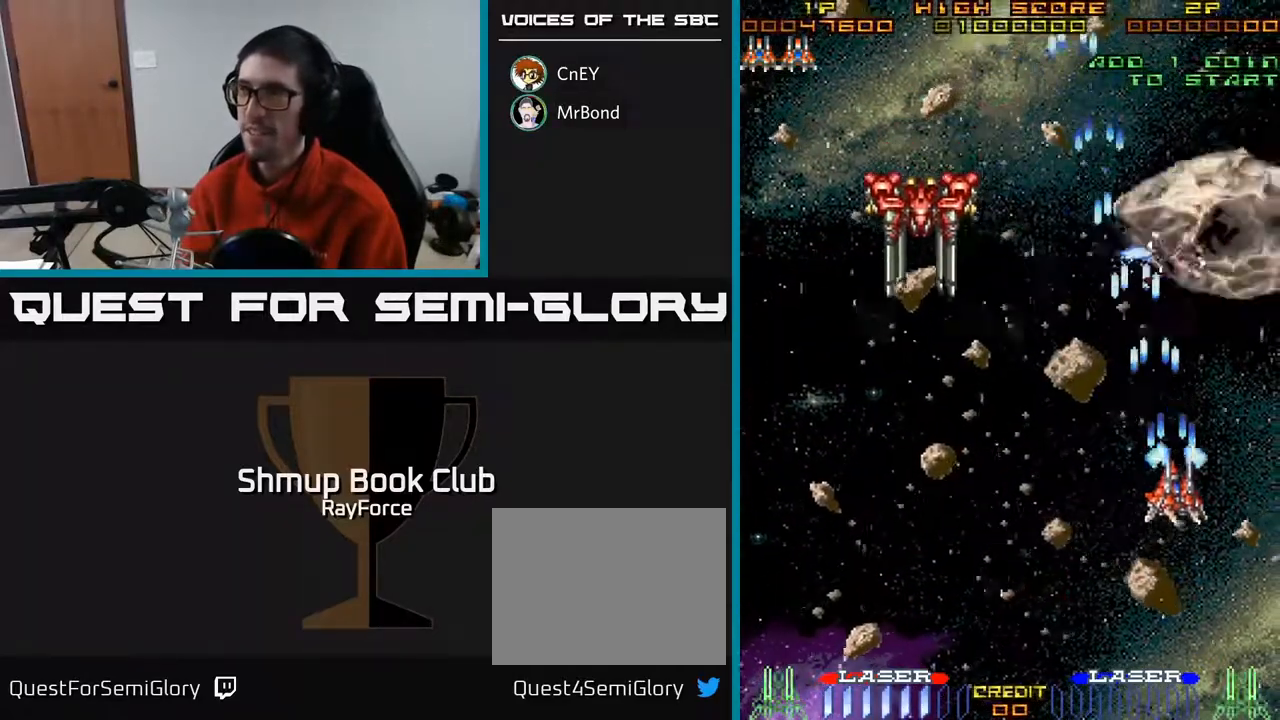
{"buttons": ["A", "DPAD_LEFT"], "right_stick": "center", "events": [[67, "DPAD_UP", "up"], [200, "DPAD_DOWN", "down"], [217, "DPAD_RIGHT", "up"], [267, "DPAD_LEFT", "down"], [400, "DPAD_DOWN", "up"]]}
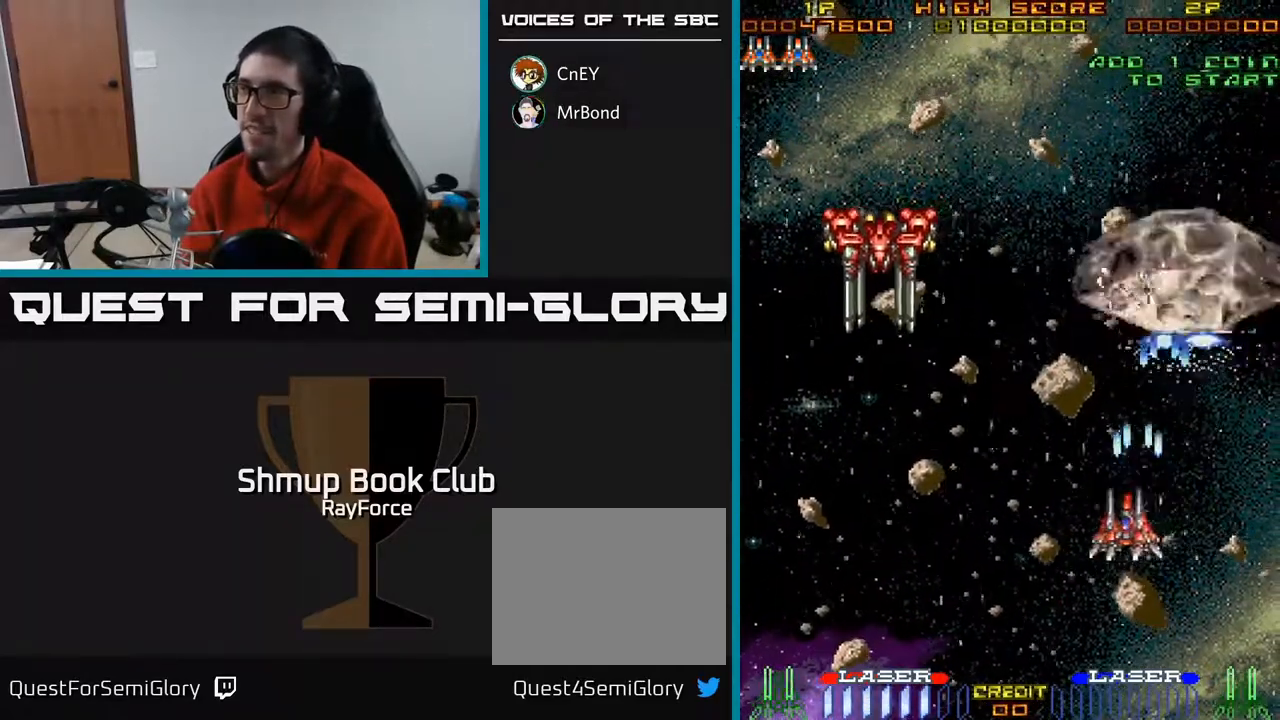
{"buttons": ["A", "DPAD_LEFT"], "right_stick": "center", "events": []}
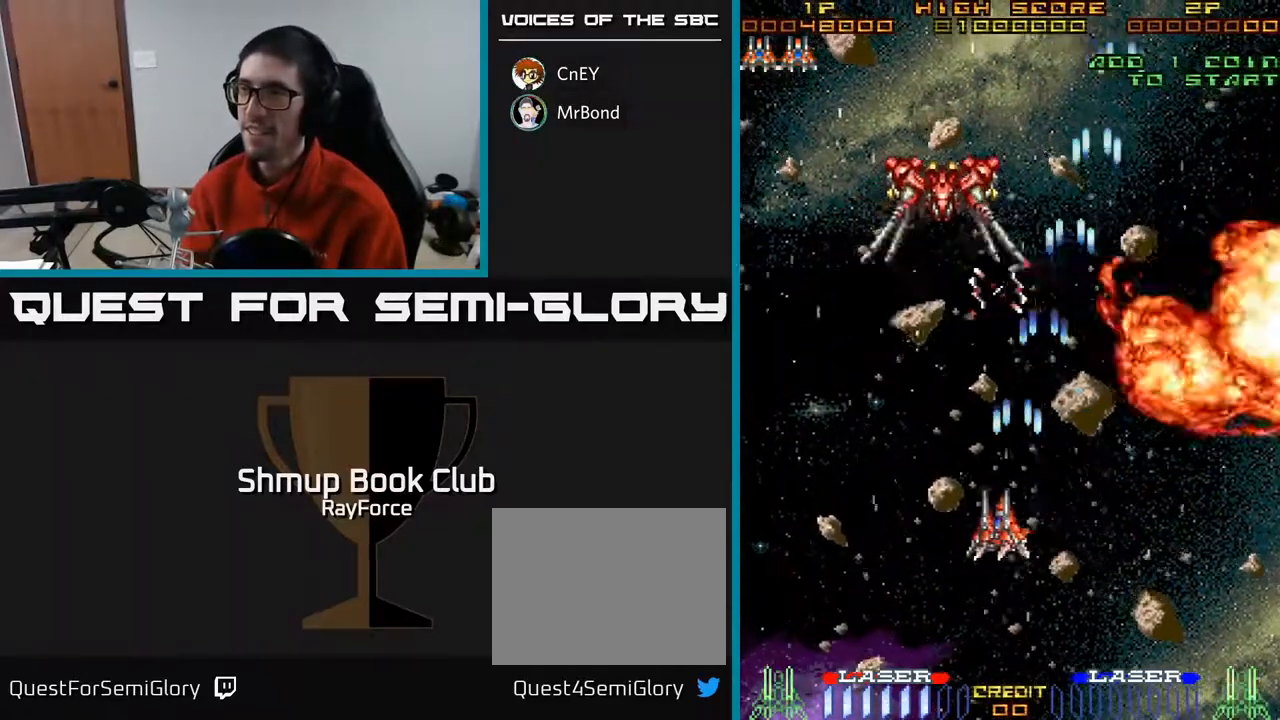
{"buttons": ["A", "DPAD_DOWN"], "right_stick": "center", "events": [[133, "DPAD_UP", "down"], [150, "DPAD_LEFT", "up"], [167, "DPAD_UP", "up"], [200, "DPAD_DOWN", "down"]]}
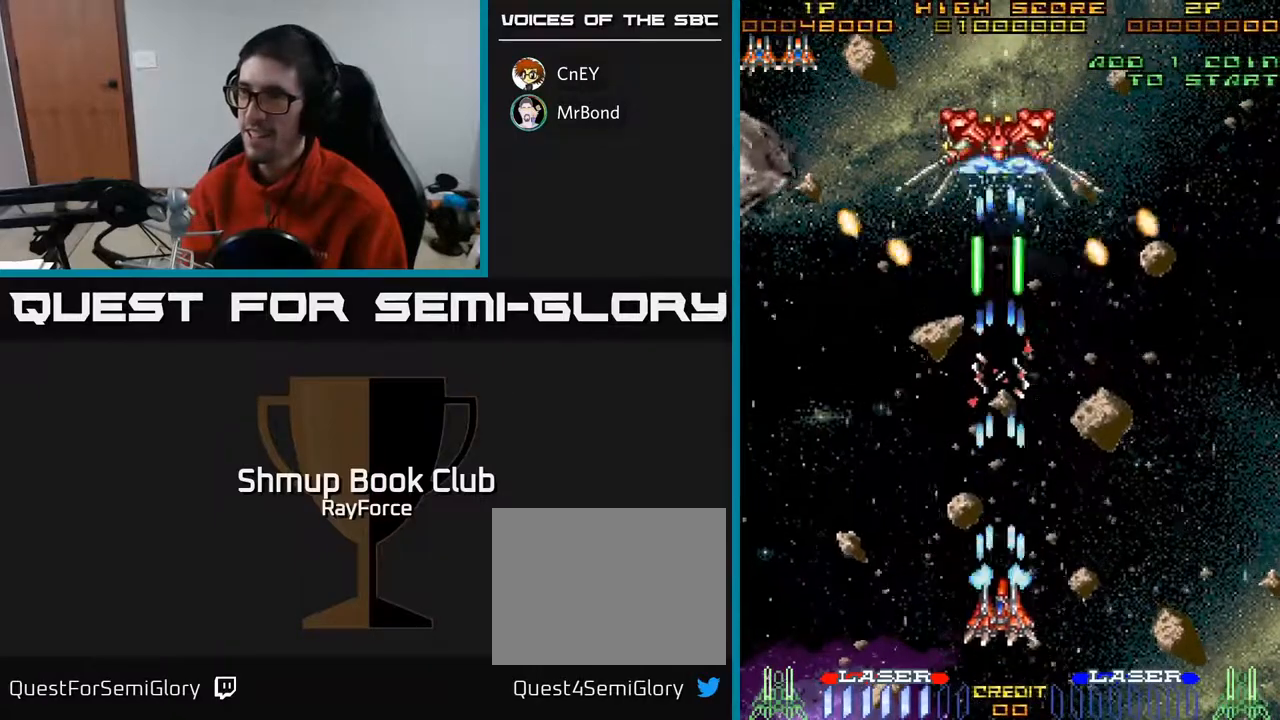
{"buttons": ["A", "DPAD_UP"], "right_stick": "center", "events": [[200, "DPAD_DOWN", "up"], [250, "DPAD_LEFT", "down"], [467, "DPAD_UP", "down"], [500, "DPAD_LEFT", "up"]]}
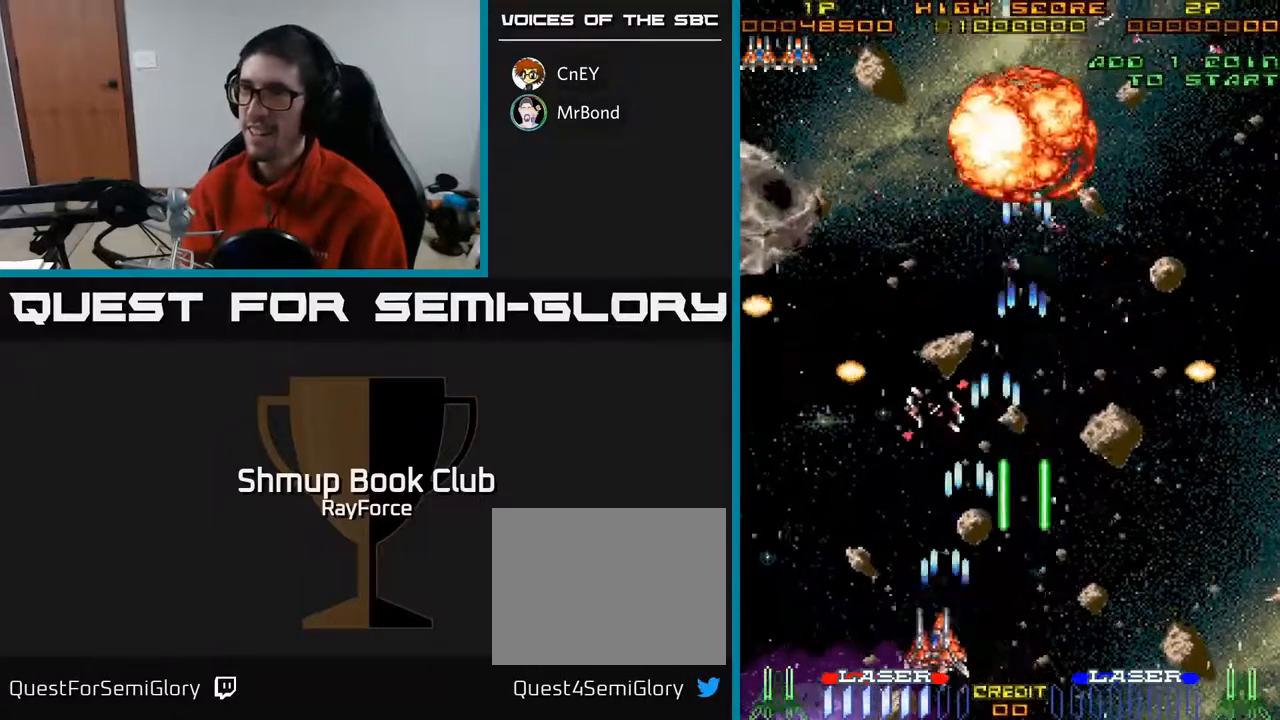
{"buttons": ["A", "DPAD_UP"], "right_stick": "center", "events": [[17, "DPAD_LEFT", "down"], [83, "DPAD_UP", "up"], [467, "DPAD_UP", "down"], [483, "DPAD_LEFT", "up"]]}
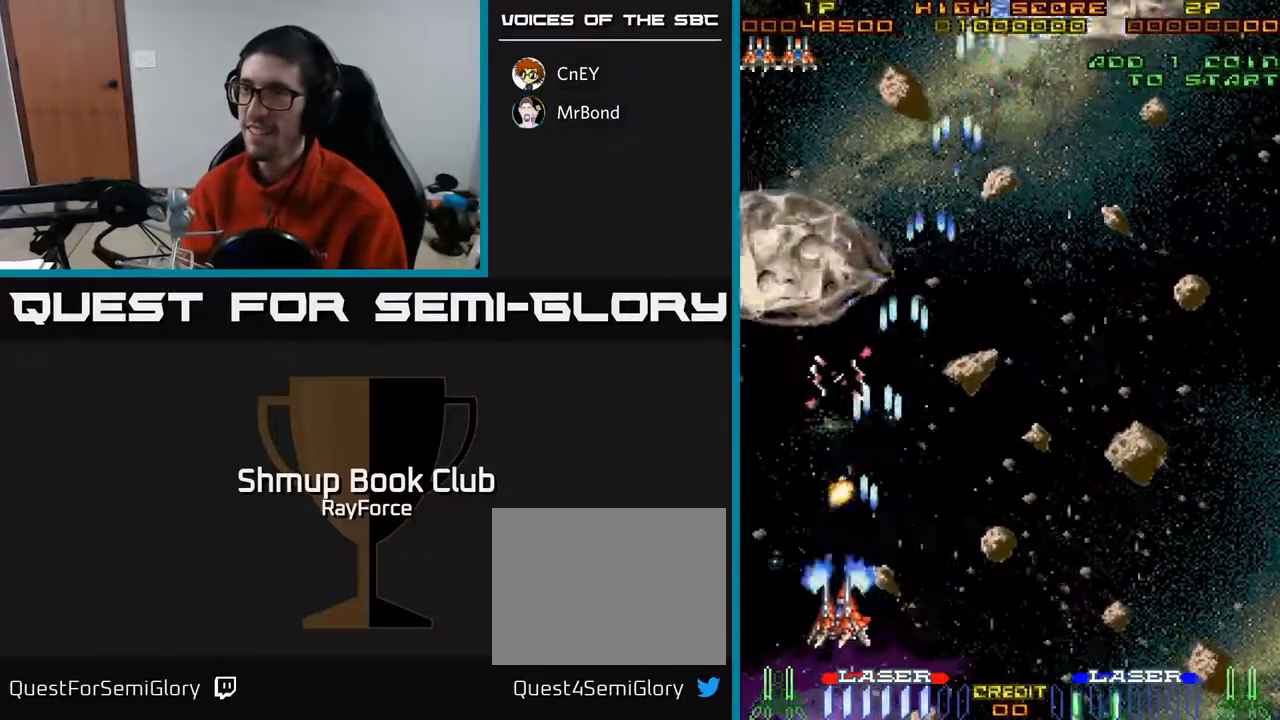
{"buttons": ["A", "DPAD_UP", "DPAD_LEFT"], "right_stick": "center", "events": [[33, "DPAD_RIGHT", "down"], [267, "DPAD_RIGHT", "up"], [300, "DPAD_LEFT", "down"]]}
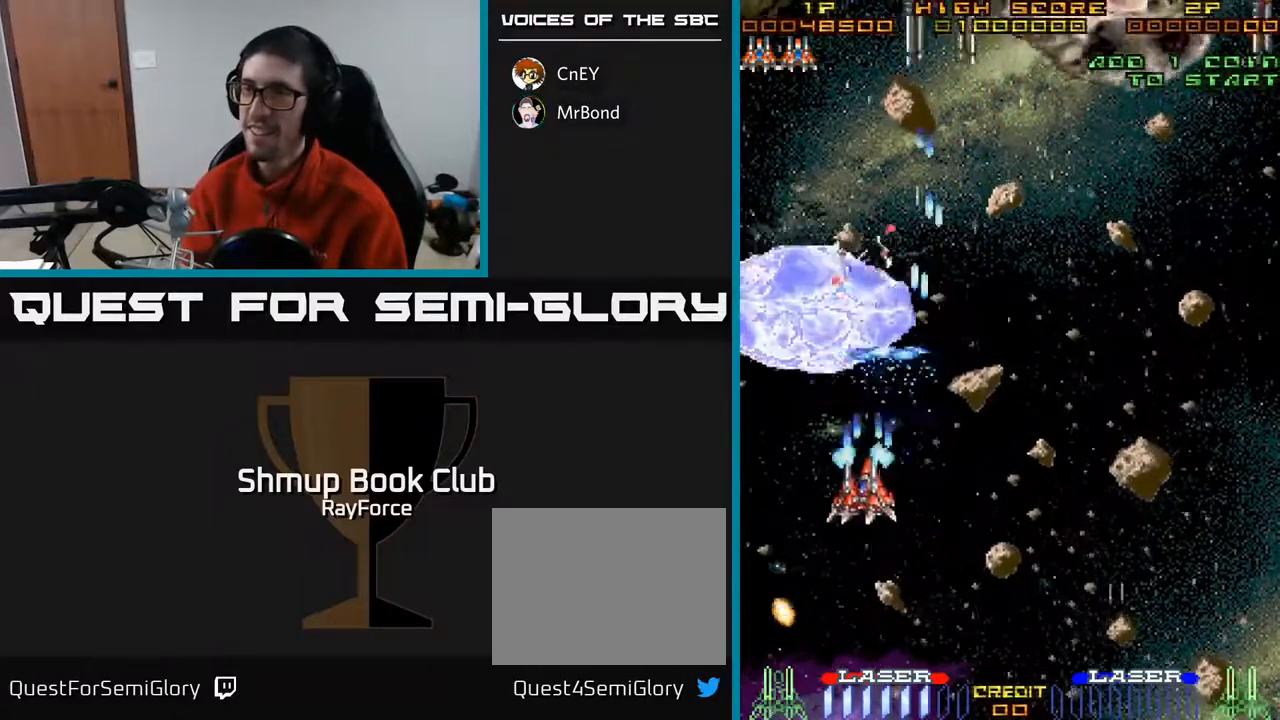
{"buttons": ["A", "DPAD_RIGHT"], "right_stick": "center", "events": [[67, "DPAD_LEFT", "up"], [67, "DPAD_UP", "up"], [100, "DPAD_DOWN", "down"], [383, "DPAD_RIGHT", "down"], [500, "DPAD_DOWN", "up"]]}
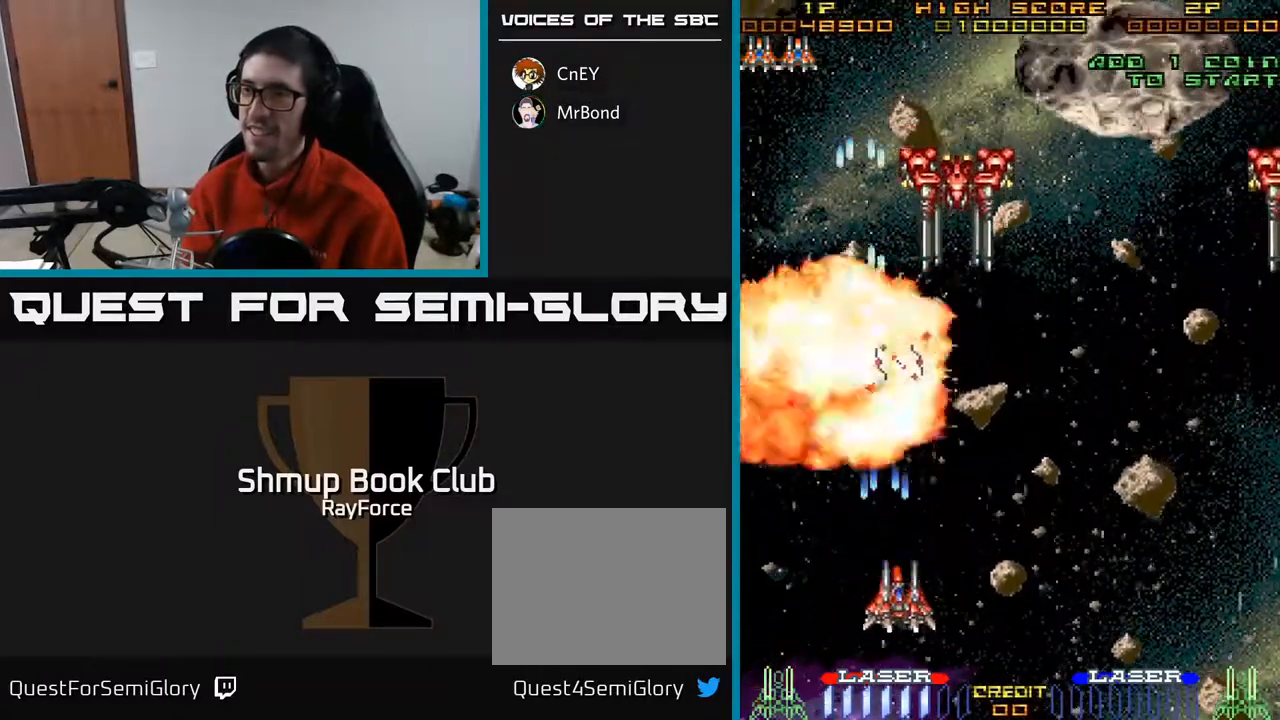
{"buttons": ["A", "DPAD_UP"], "right_stick": "center", "events": [[183, "DPAD_RIGHT", "up"], [183, "DPAD_UP", "down"], [333, "DPAD_RIGHT", "down"], [483, "DPAD_RIGHT", "up"]]}
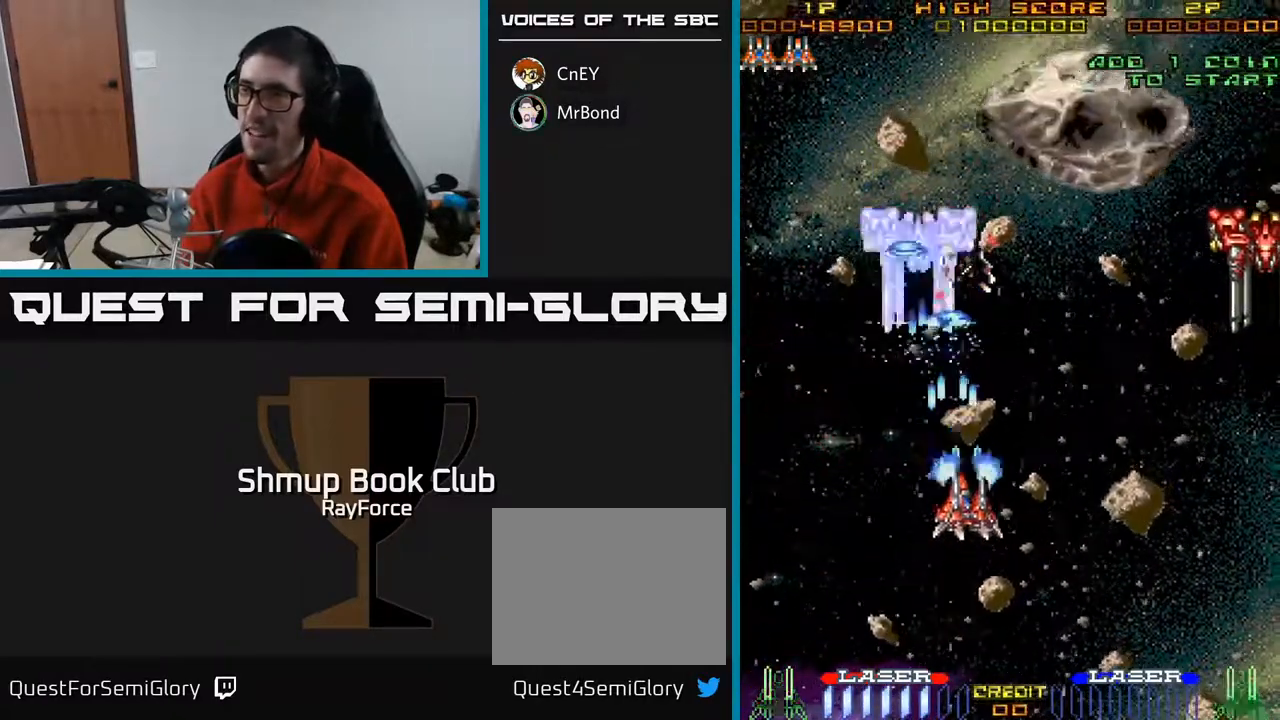
{"buttons": ["A", "DPAD_DOWN", "DPAD_RIGHT"], "right_stick": "center", "events": [[50, "DPAD_RIGHT", "down"], [50, "DPAD_UP", "up"], [450, "DPAD_DOWN", "down"]]}
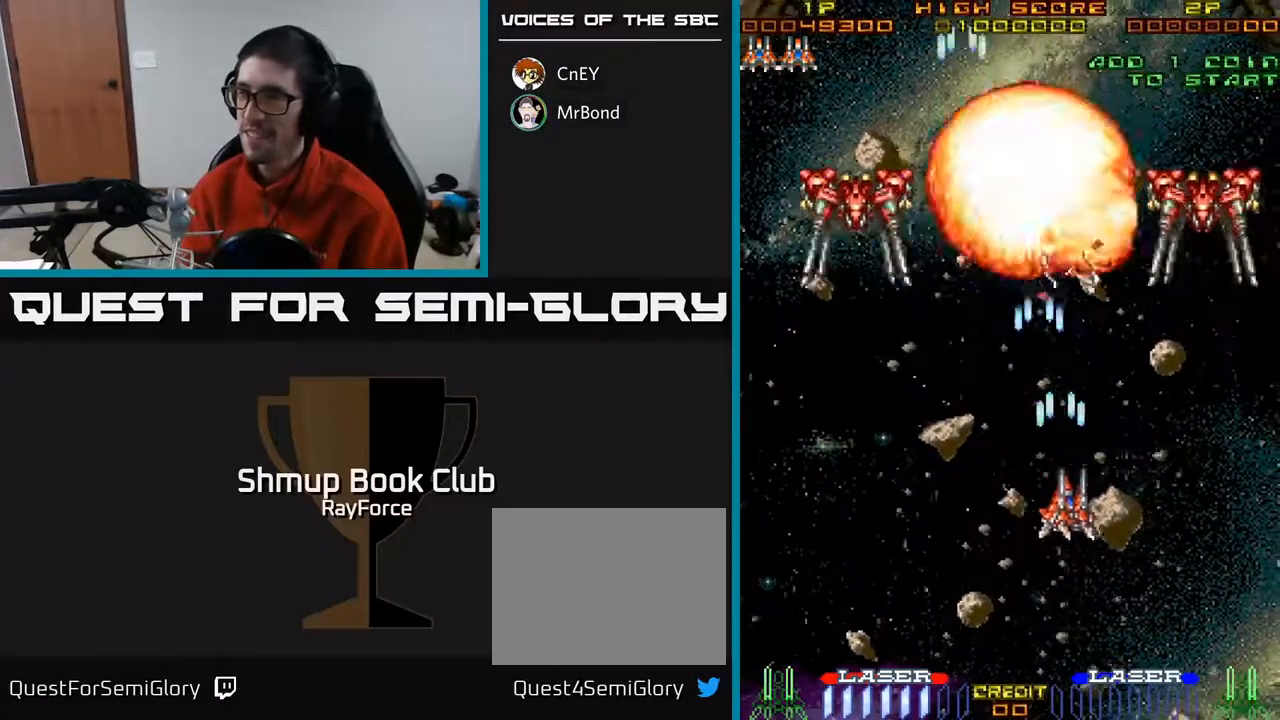
{"buttons": ["A", "DPAD_DOWN"], "right_stick": "center", "events": [[133, "DPAD_DOWN", "up"], [383, "DPAD_DOWN", "down"], [417, "DPAD_RIGHT", "up"]]}
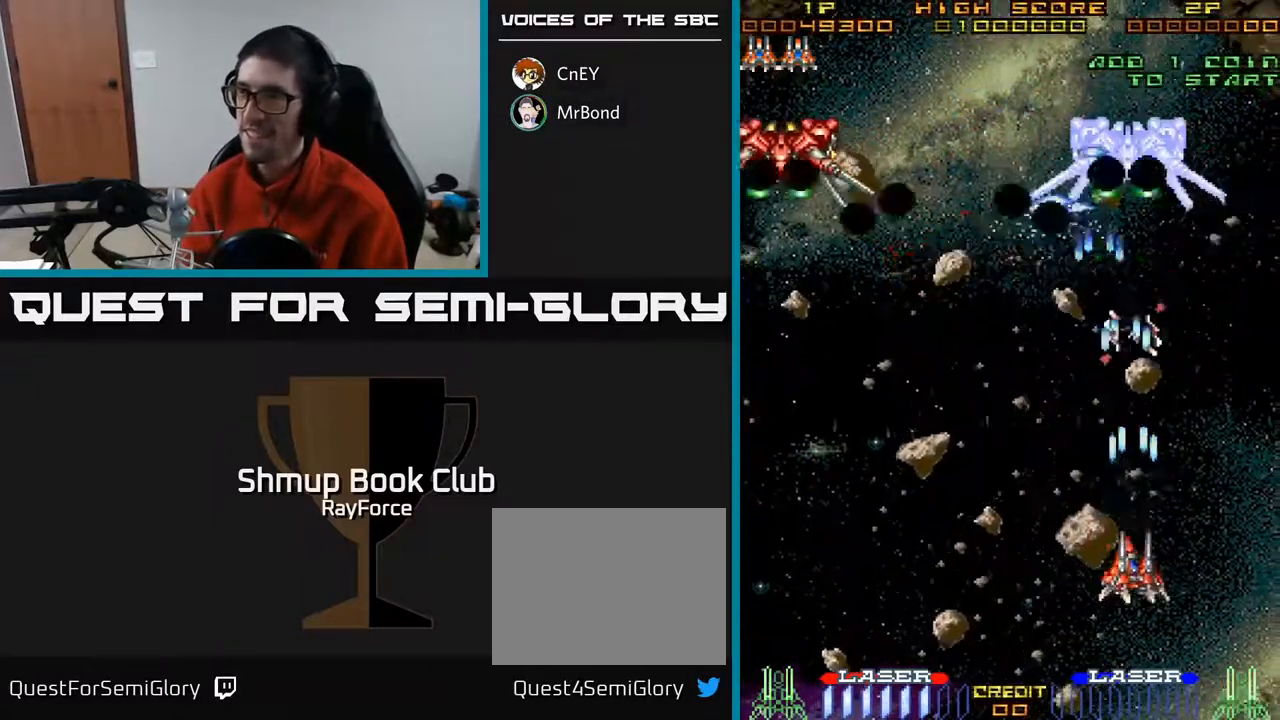
{"buttons": ["A", "DPAD_LEFT"], "right_stick": "center", "events": [[267, "DPAD_LEFT", "down"], [350, "DPAD_DOWN", "up"]]}
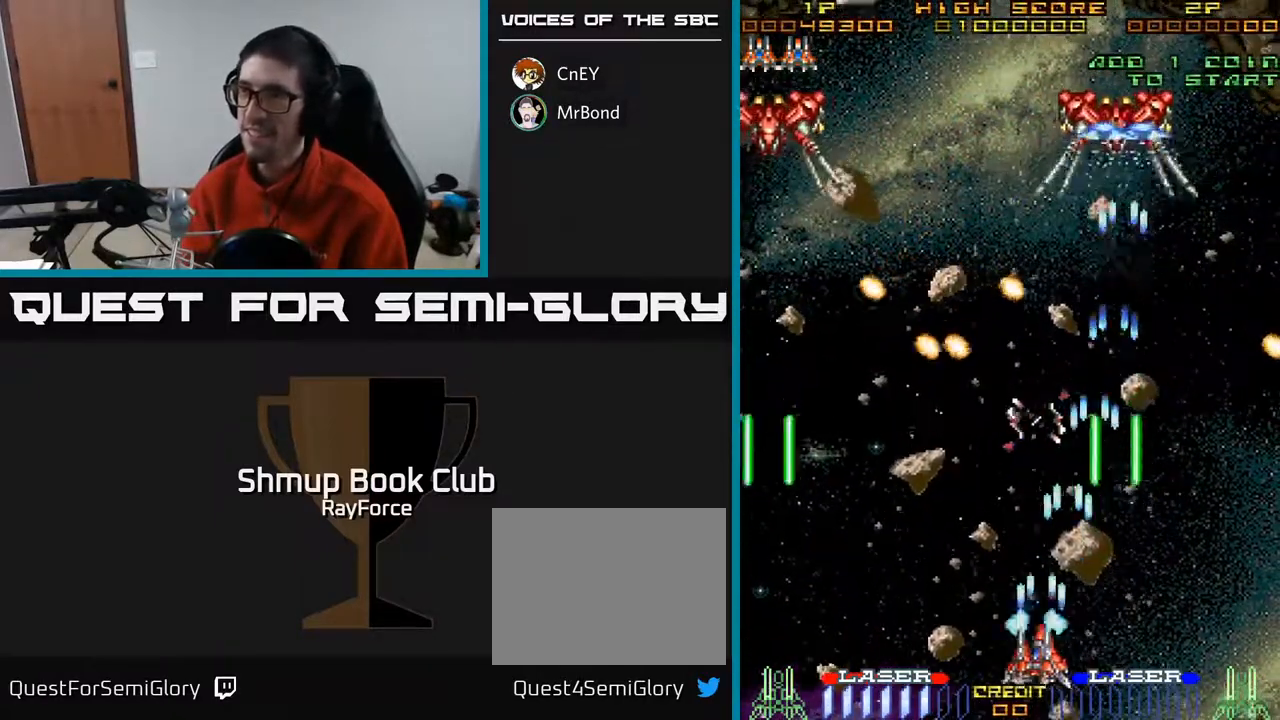
{"buttons": ["A", "DPAD_LEFT"], "right_stick": "center", "events": [[83, "DPAD_UP", "down"], [283, "DPAD_LEFT", "up"], [333, "DPAD_LEFT", "down"], [417, "DPAD_UP", "up"]]}
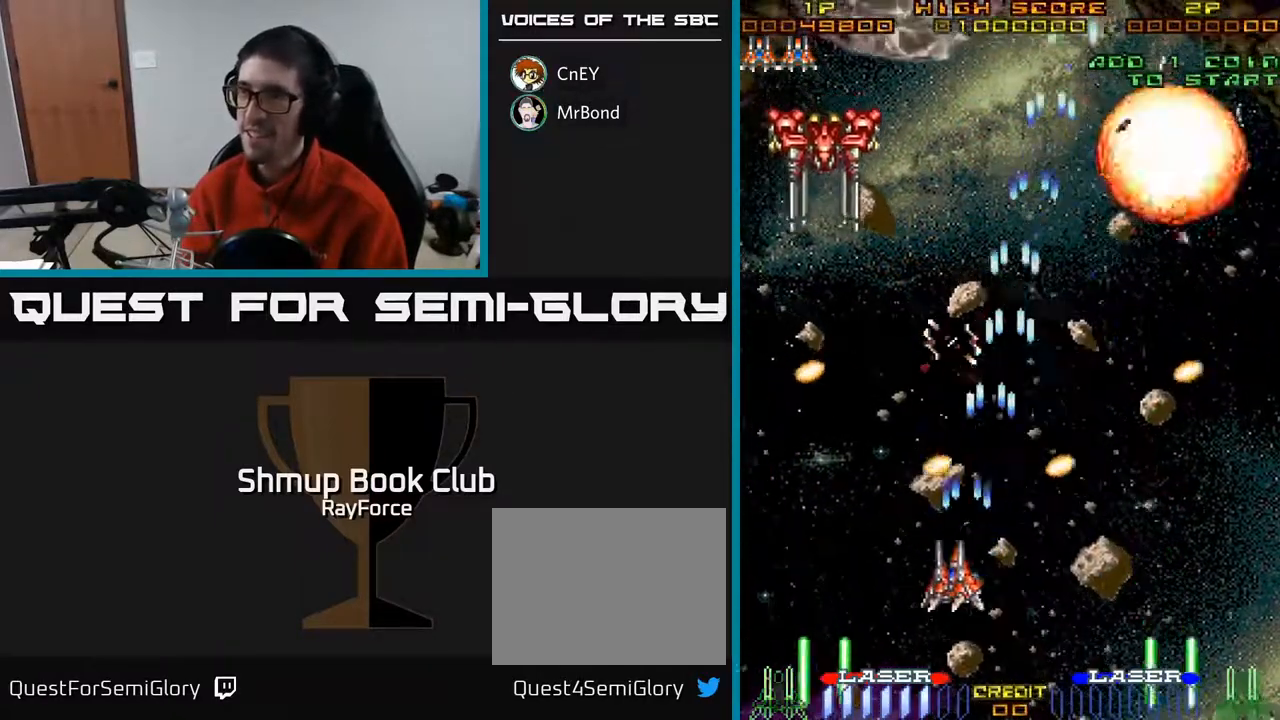
{"buttons": ["A", "DPAD_UP", "DPAD_LEFT"], "right_stick": "center", "events": [[200, "DPAD_DOWN", "down"], [383, "DPAD_DOWN", "up"], [450, "DPAD_UP", "down"]]}
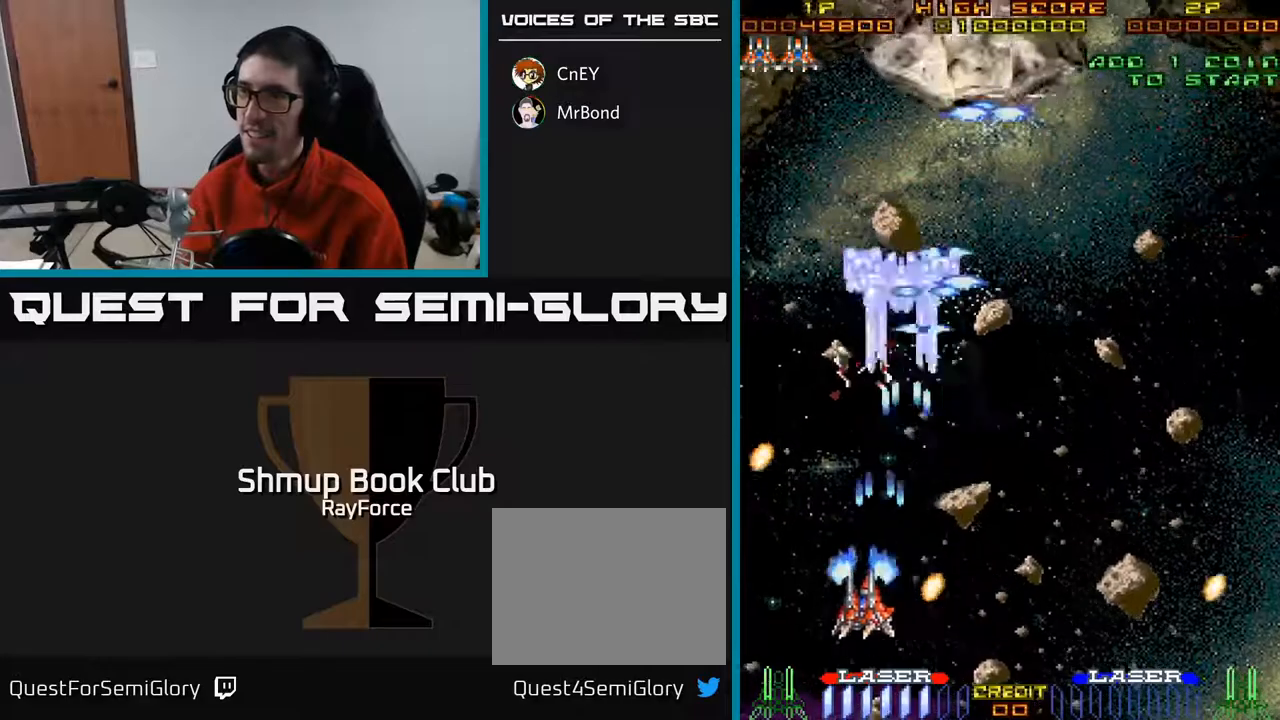
{"buttons": ["A", "DPAD_UP", "DPAD_RIGHT"], "right_stick": "center", "events": [[33, "DPAD_LEFT", "up"], [217, "DPAD_RIGHT", "down"], [283, "DPAD_UP", "up"], [350, "DPAD_DOWN", "down"], [383, "DPAD_DOWN", "up"], [467, "DPAD_UP", "down"]]}
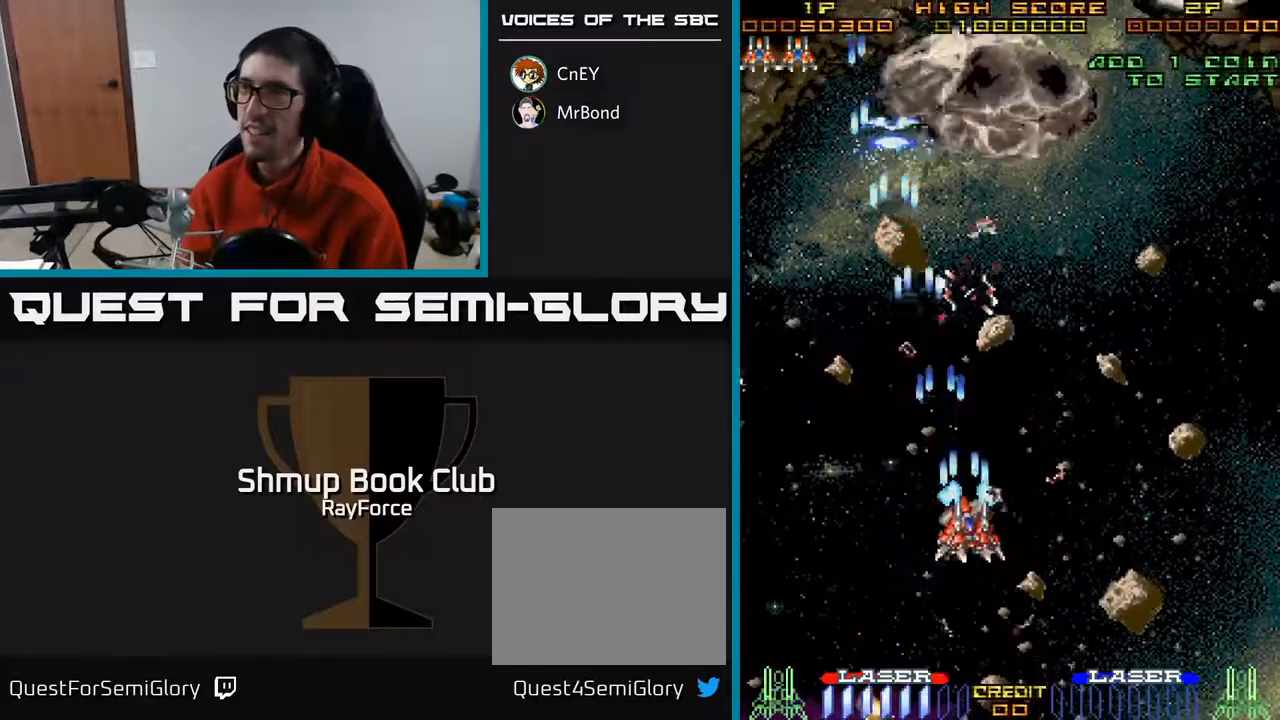
{"buttons": ["A", "DPAD_RIGHT"], "right_stick": "center", "events": [[100, "DPAD_RIGHT", "up"], [283, "DPAD_RIGHT", "down"], [317, "DPAD_UP", "up"]]}
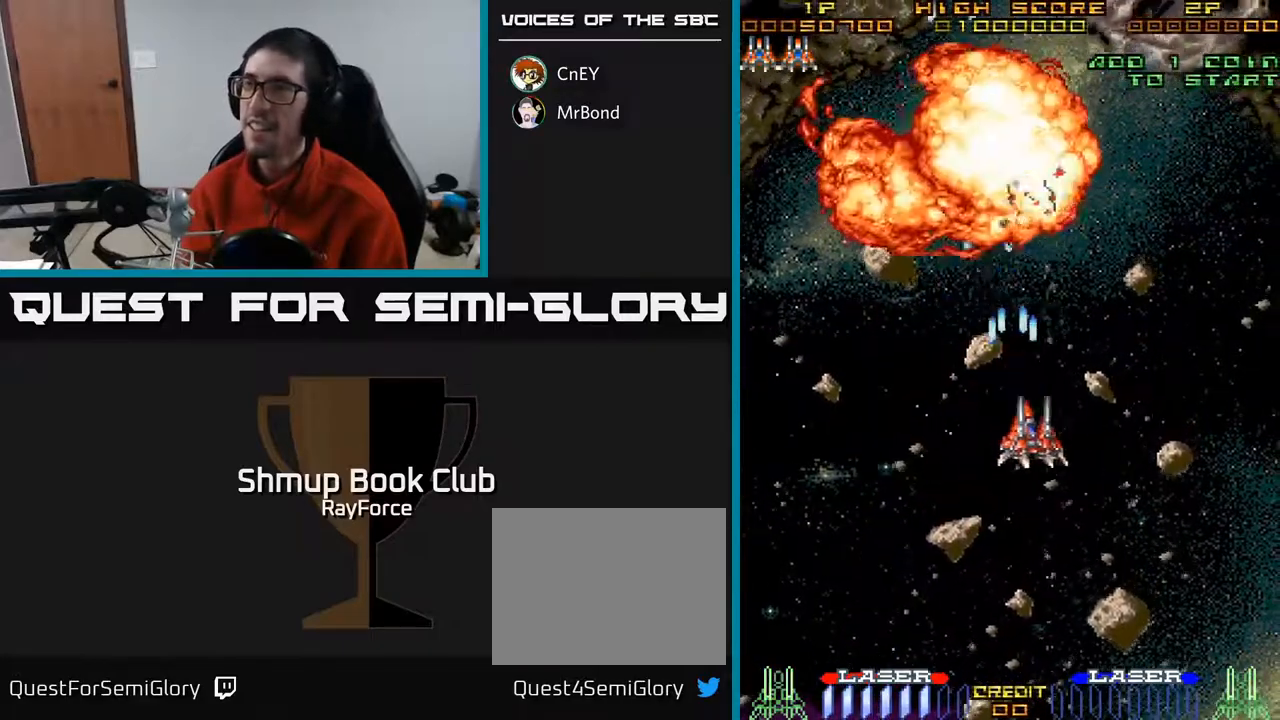
{"buttons": ["A", "DPAD_UP"], "right_stick": "center", "events": [[183, "DPAD_UP", "down"], [433, "DPAD_RIGHT", "up"]]}
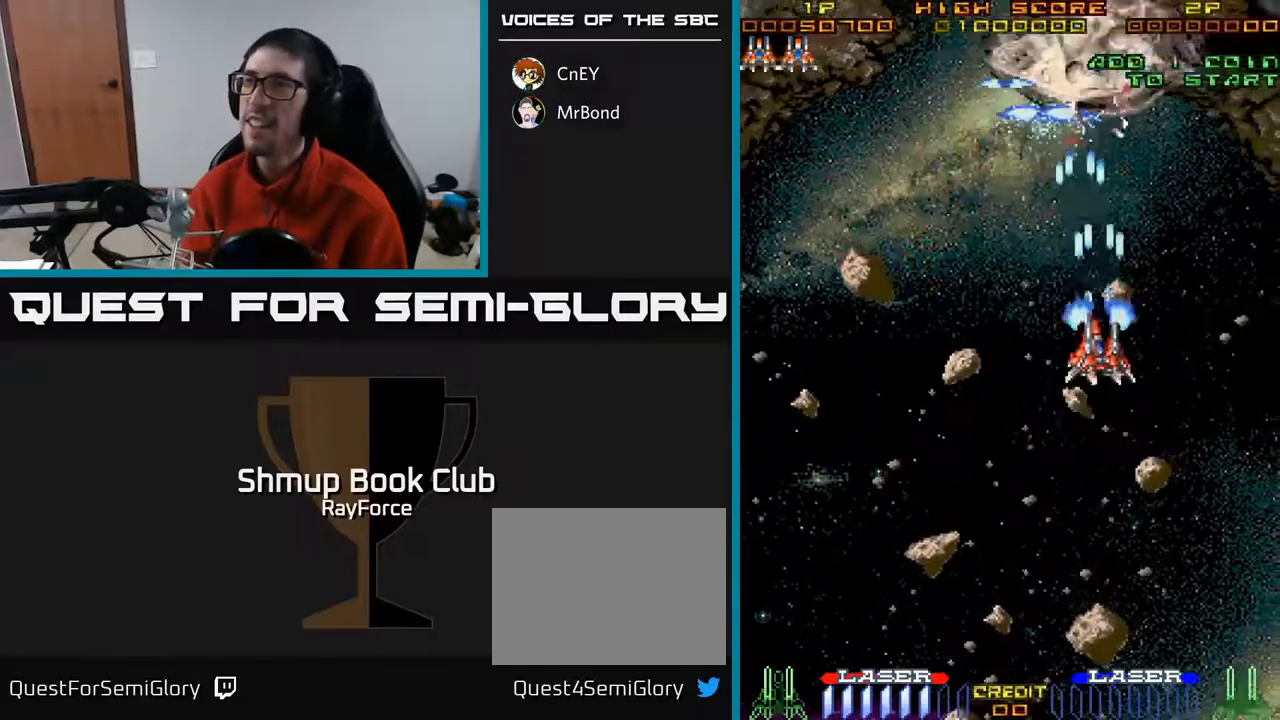
{"buttons": ["A", "DPAD_DOWN", "DPAD_LEFT"], "right_stick": "center", "events": [[133, "DPAD_UP", "up"], [183, "DPAD_DOWN", "down"], [350, "DPAD_LEFT", "down"]]}
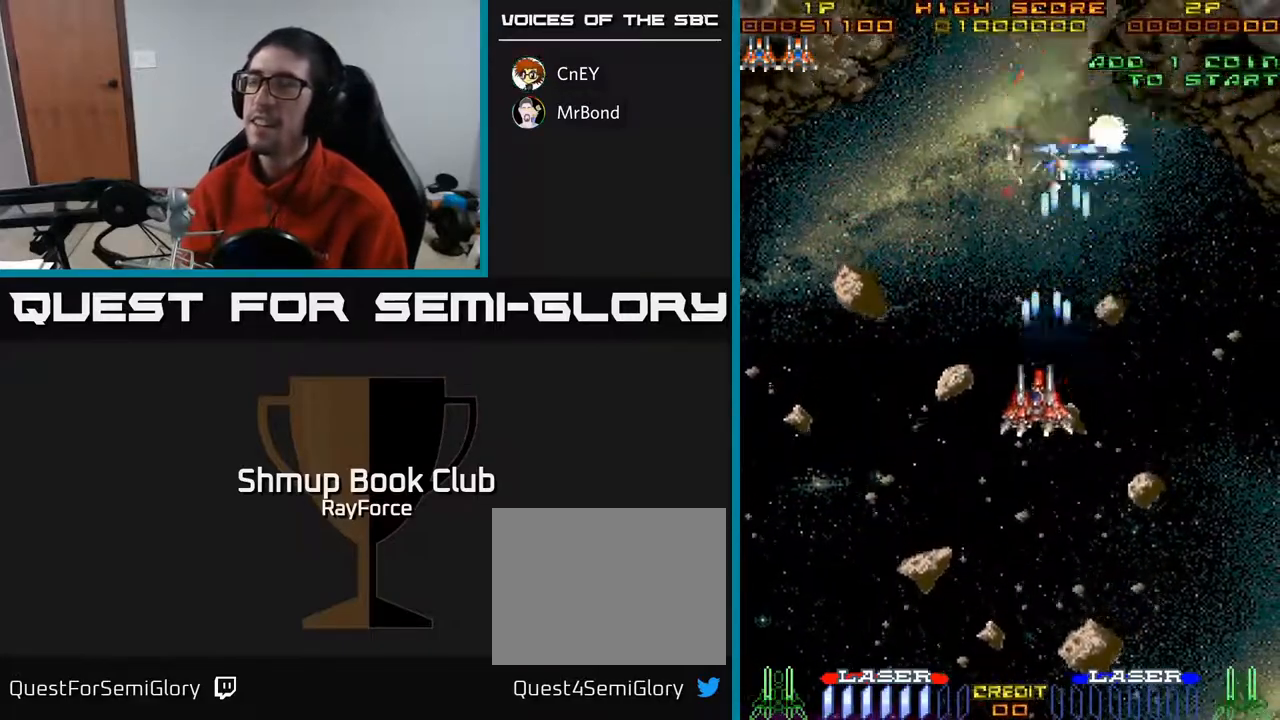
{"buttons": ["A", "DPAD_LEFT"], "right_stick": "center", "events": [[150, "DPAD_DOWN", "up"], [300, "DPAD_DOWN", "down"], [417, "DPAD_DOWN", "up"]]}